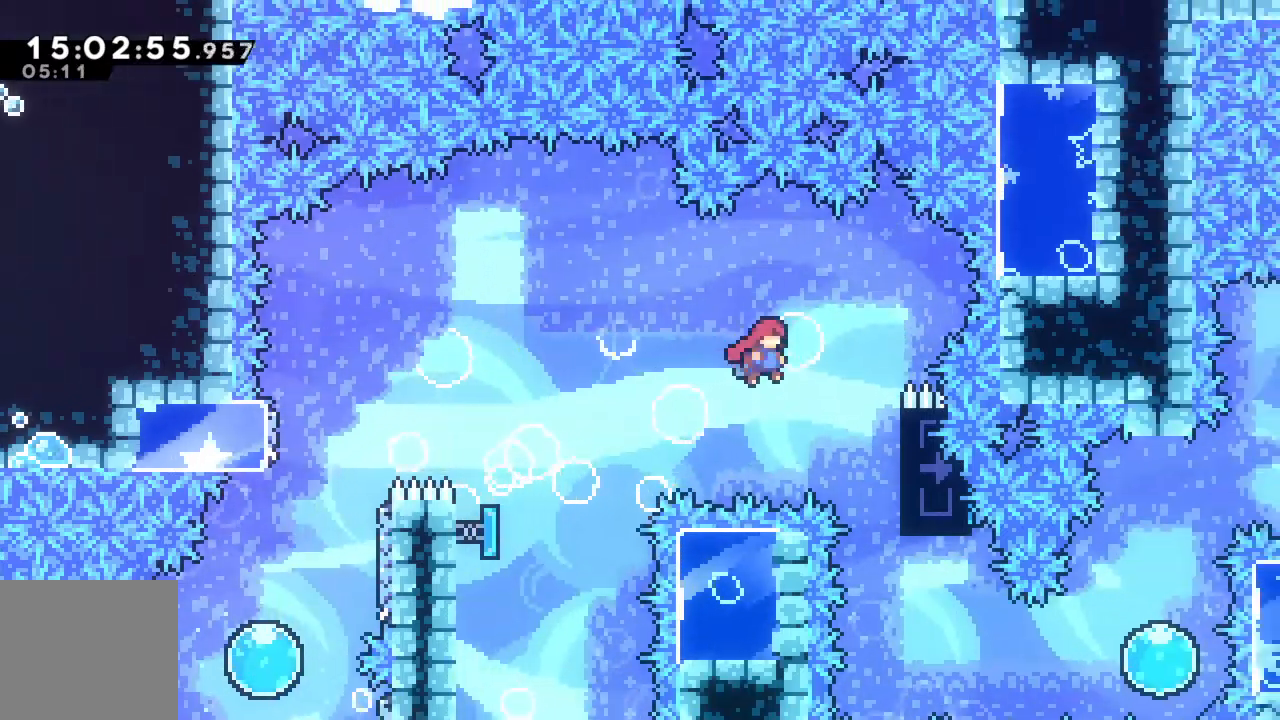
Gameplay with a controller (Xbox layout); each line is a JSON object with the inputs held at the frame after it. "events" lists button and stick changes between this image and that frame as [ms after this image, input, new state], when the widget could be followed in between. Not read: L3 R3 right_stick.
{"buttons": [], "left_stick": "center", "events": [[233, "R2", "down"], [250, "left_stick", "center"], [400, "R2", "up"]]}
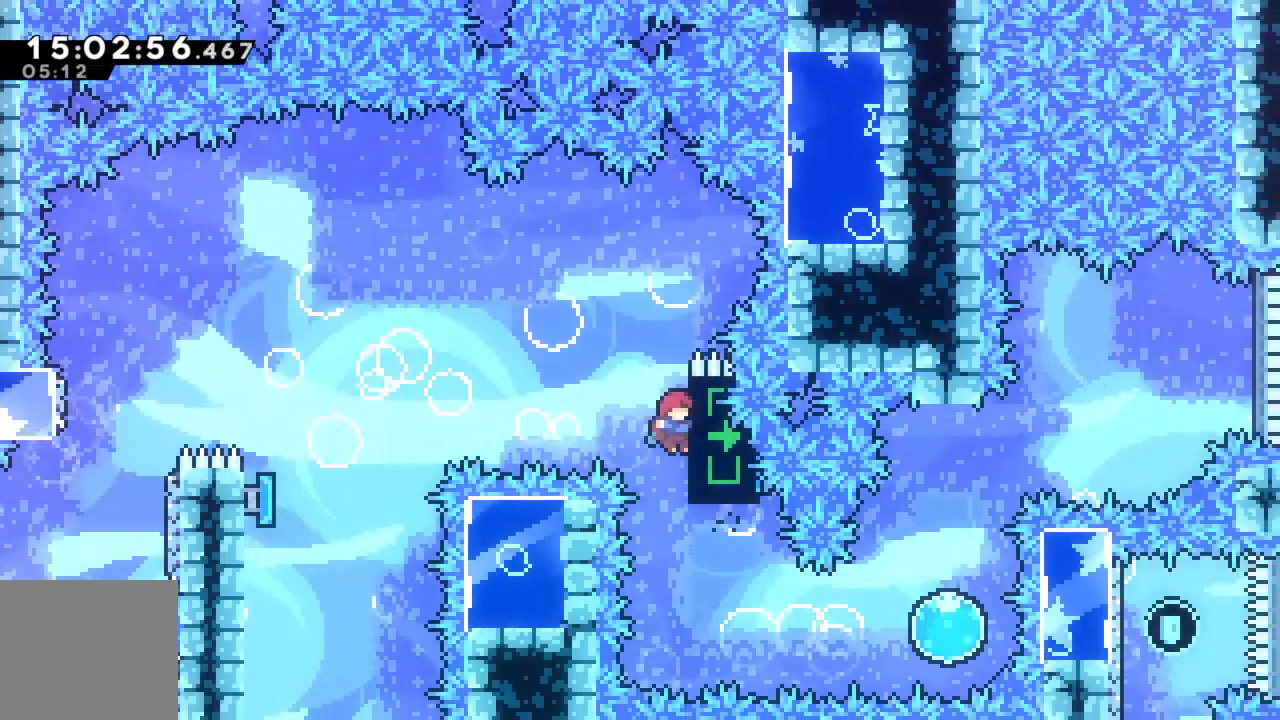
{"buttons": [], "left_stick": "right", "events": [[167, "left_stick", "right"], [333, "X", "down"], [500, "X", "up"]]}
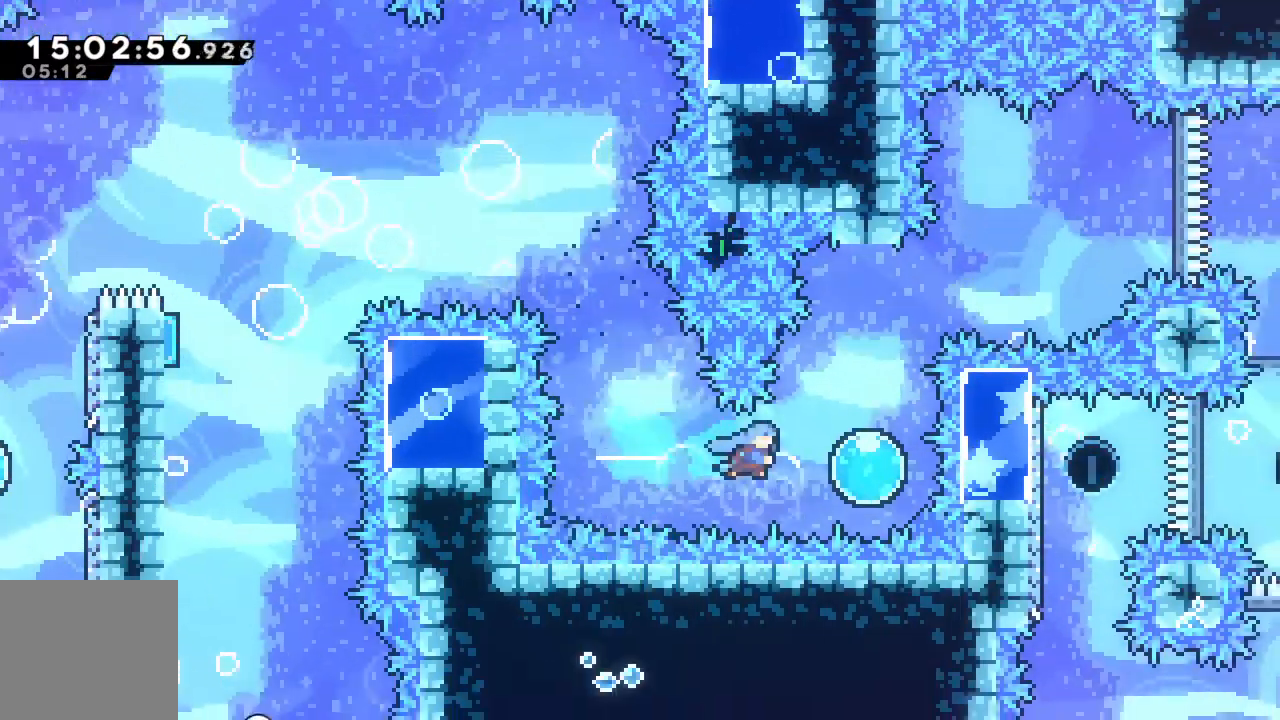
{"buttons": [], "left_stick": "up-right", "events": [[100, "left_stick", "up"], [500, "left_stick", "up-right"]]}
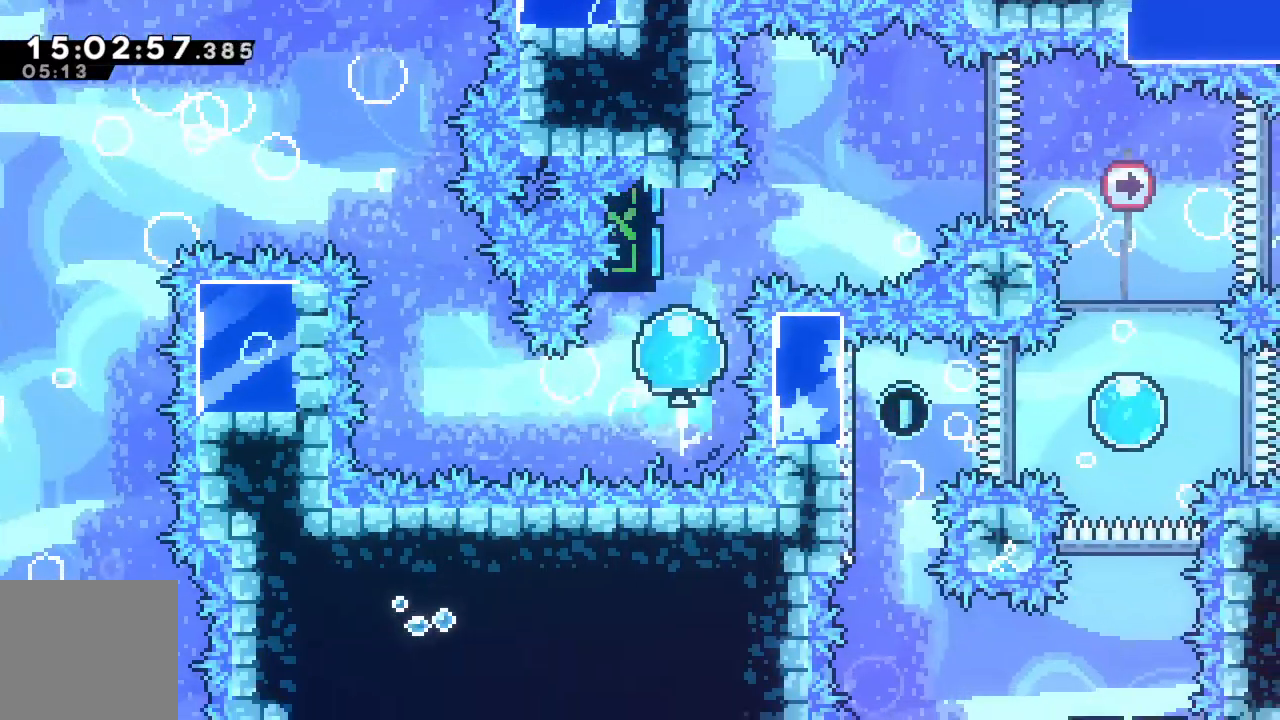
{"buttons": [], "left_stick": "right", "events": [[167, "left_stick", "right"]]}
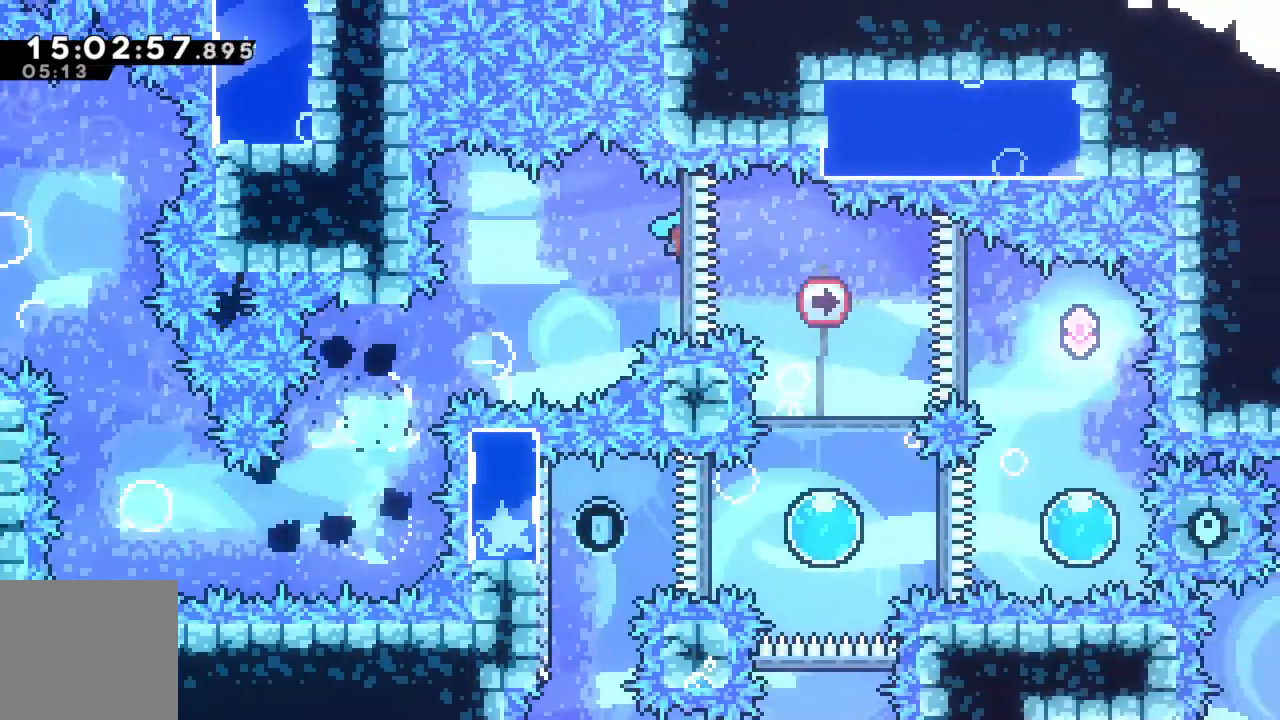
{"buttons": [], "left_stick": "right", "events": [[133, "left_stick", "center"], [350, "left_stick", "right"]]}
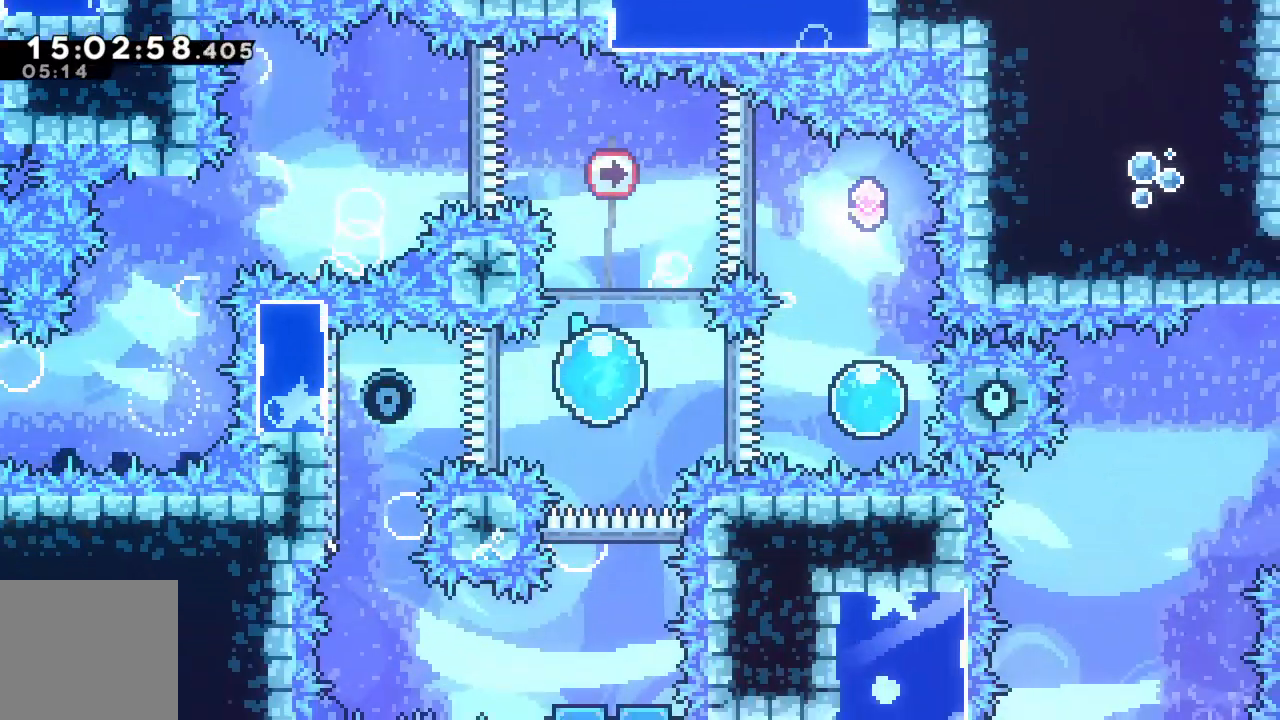
{"buttons": [], "left_stick": "right", "events": []}
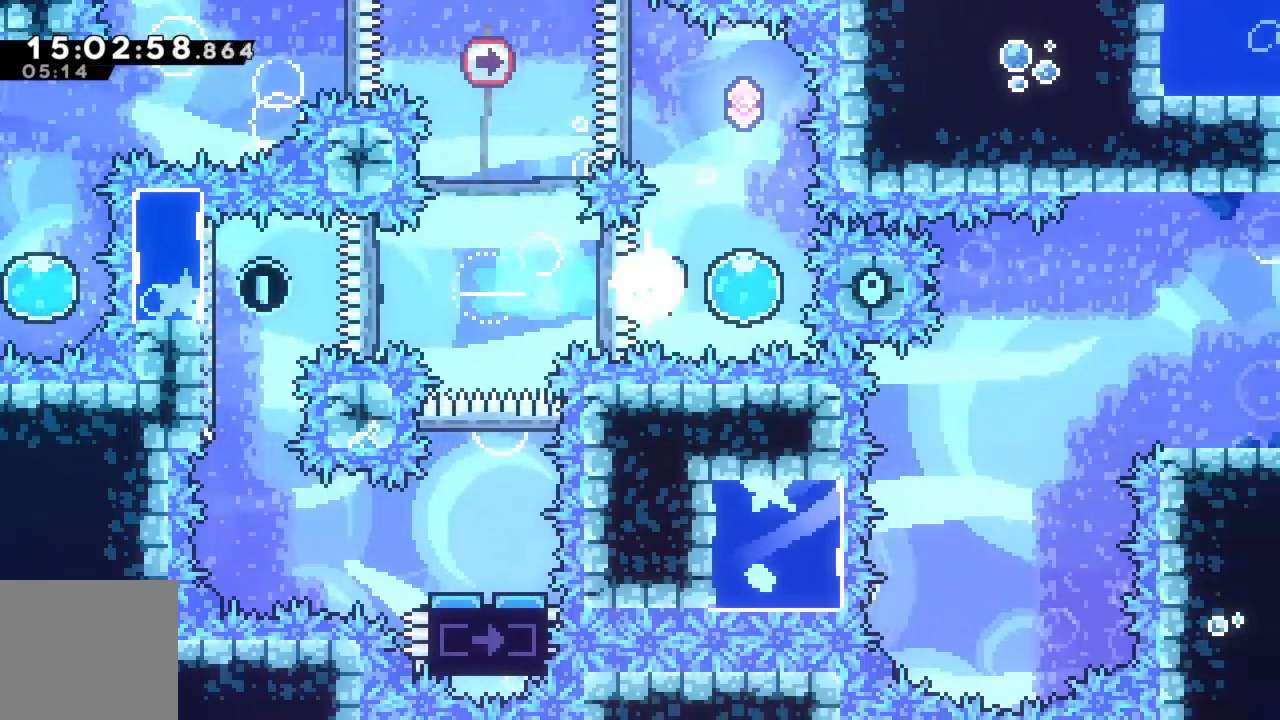
{"buttons": [], "left_stick": "up", "events": [[67, "left_stick", "up-right"], [217, "left_stick", "up"]]}
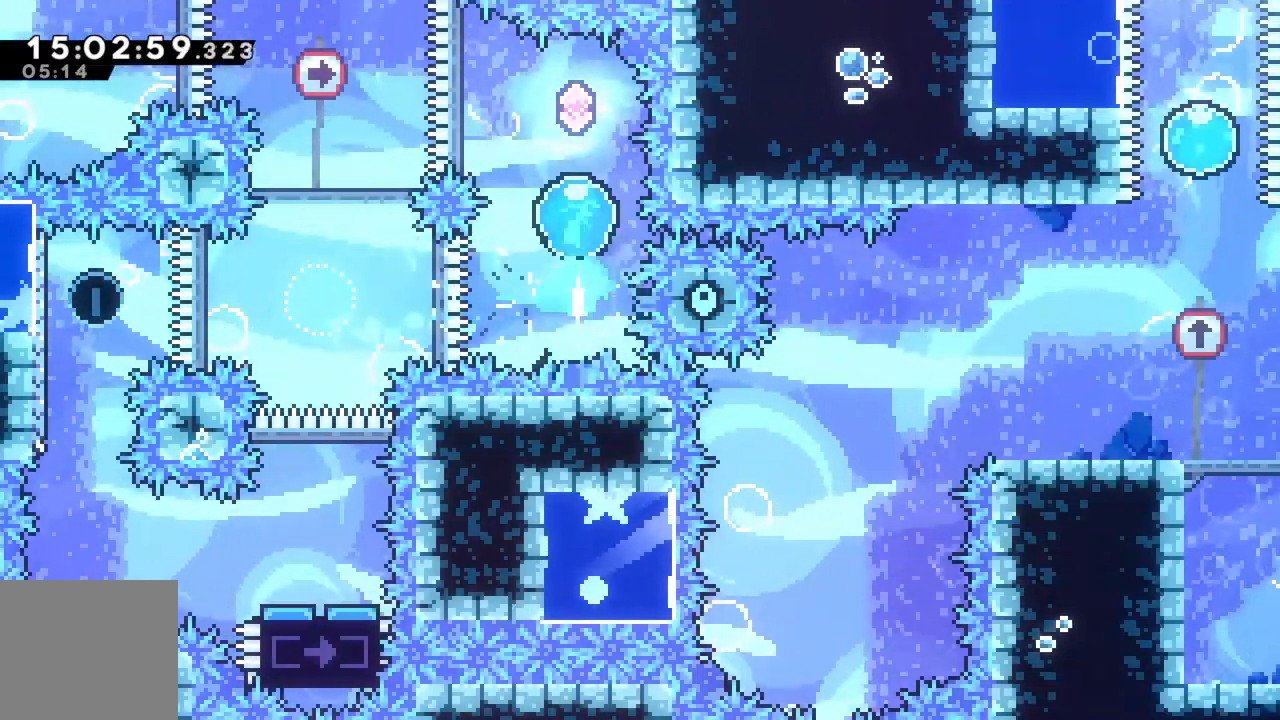
{"buttons": [], "left_stick": "left", "events": [[200, "left_stick", "left"], [267, "X", "down"], [367, "X", "up"]]}
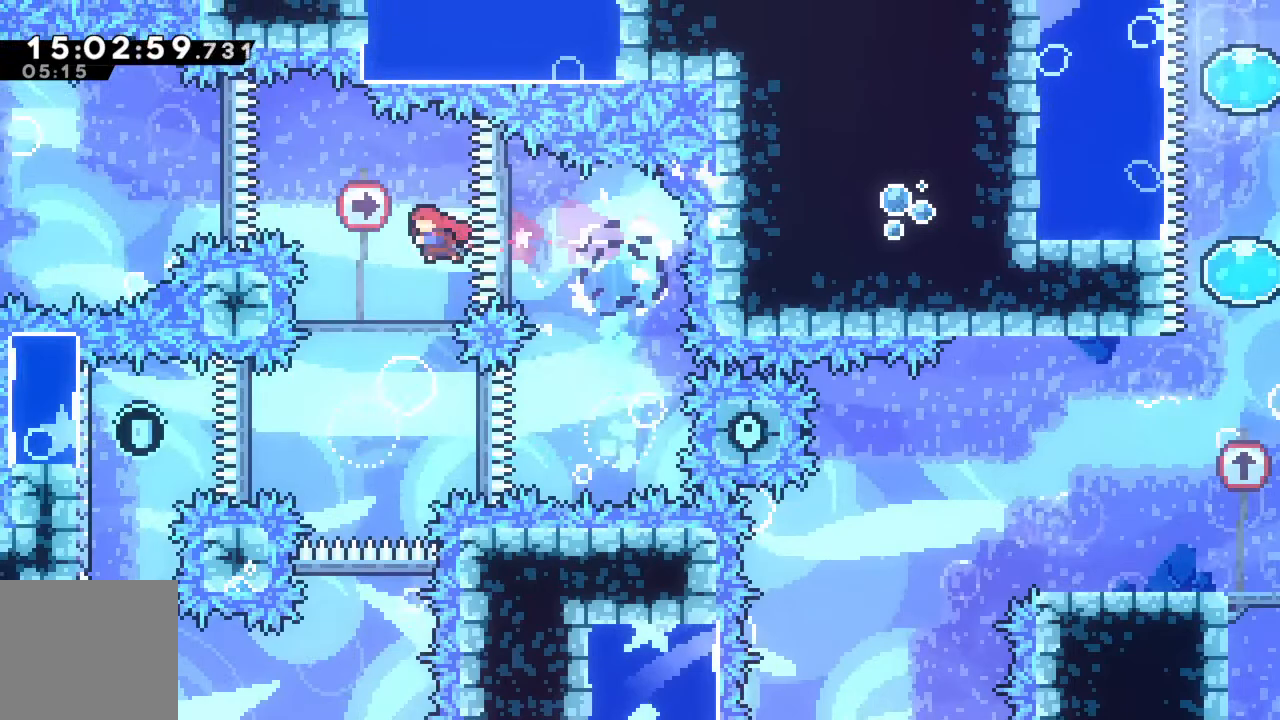
{"buttons": [], "left_stick": "left", "events": [[50, "left_stick", "center"], [300, "left_stick", "left"]]}
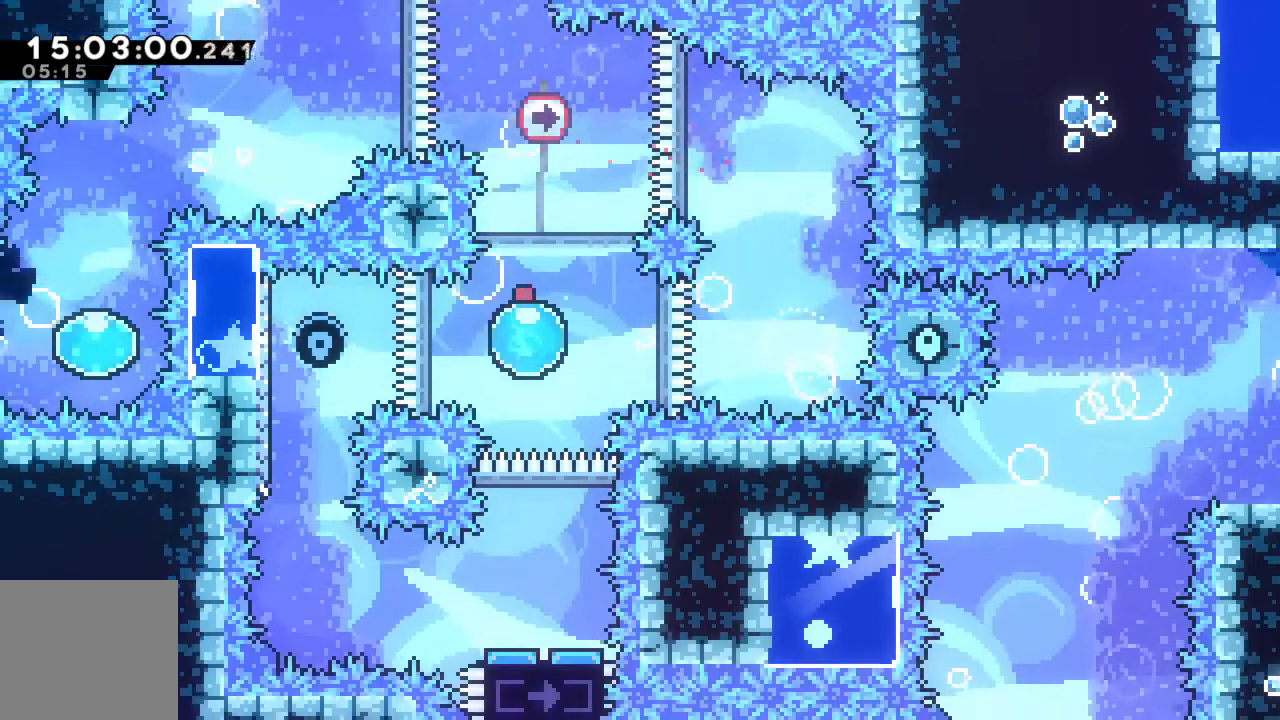
{"buttons": [], "left_stick": "left", "events": []}
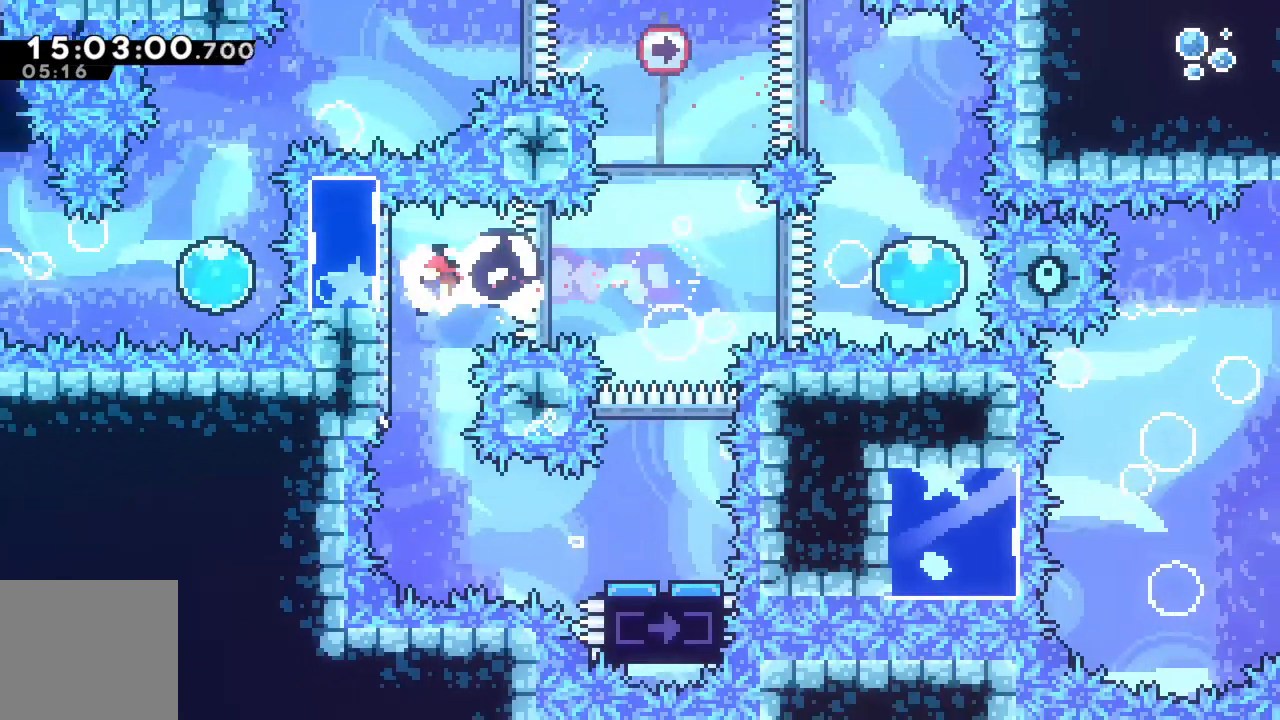
{"buttons": ["X"], "left_stick": "right", "events": [[17, "left_stick", "center"], [283, "left_stick", "right"], [400, "X", "down"]]}
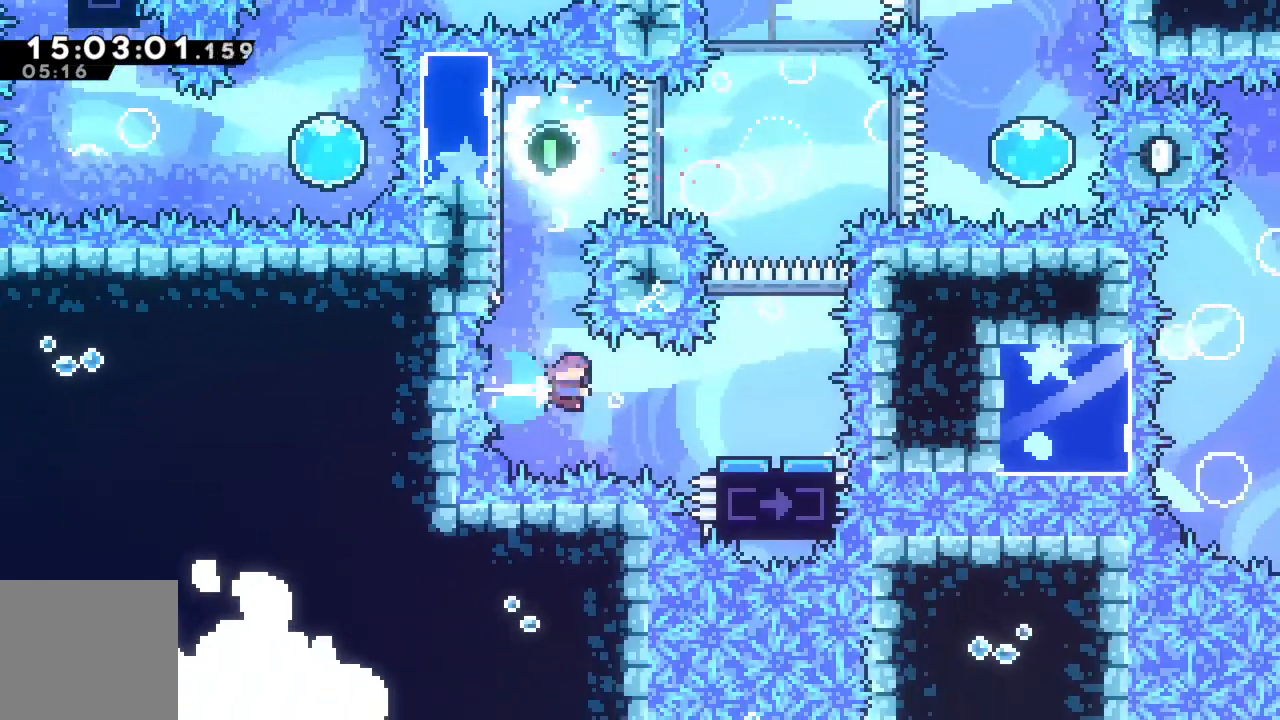
{"buttons": [], "left_stick": "center", "events": [[33, "X", "up"], [350, "left_stick", "center"]]}
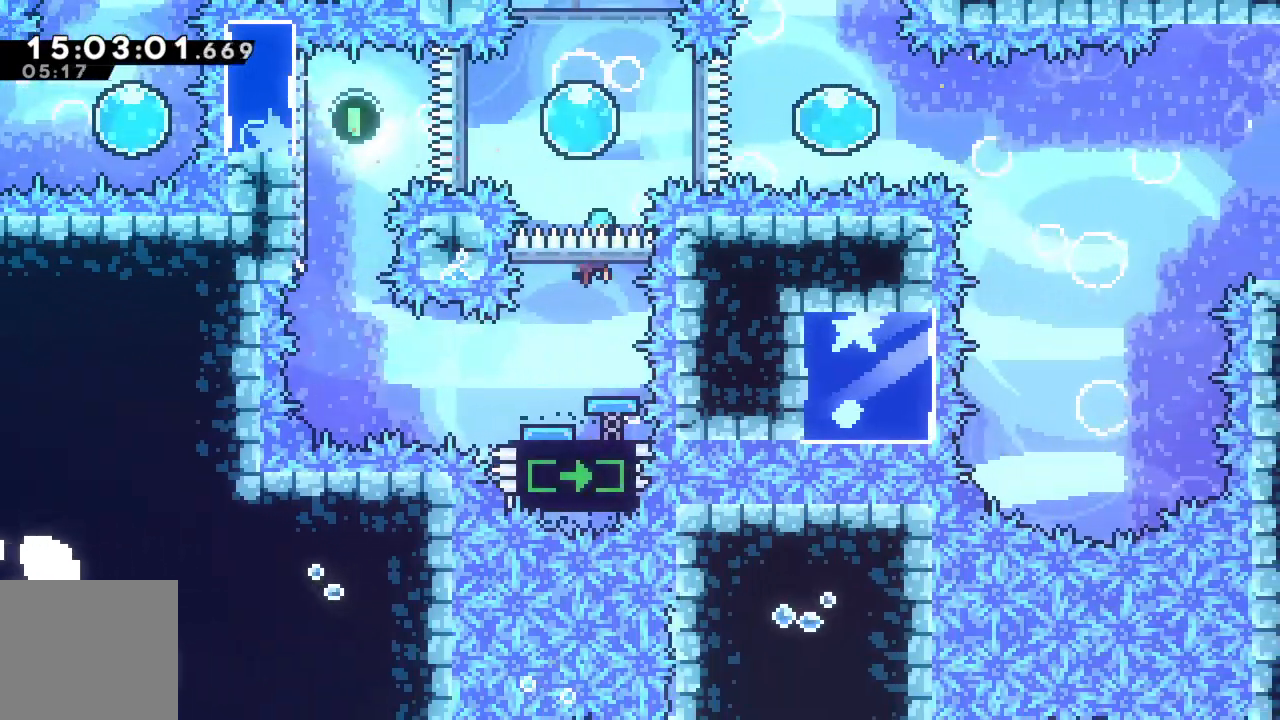
{"buttons": [], "left_stick": "right", "events": [[200, "left_stick", "right"]]}
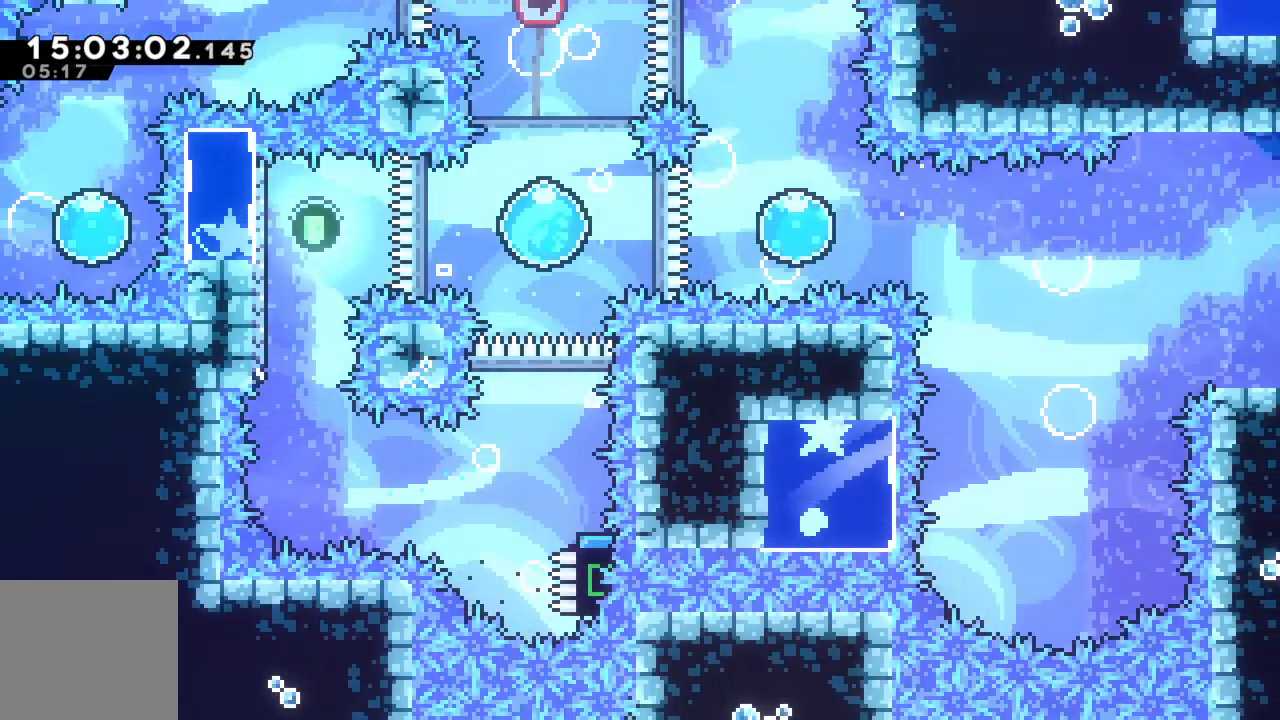
{"buttons": [], "left_stick": "right", "events": []}
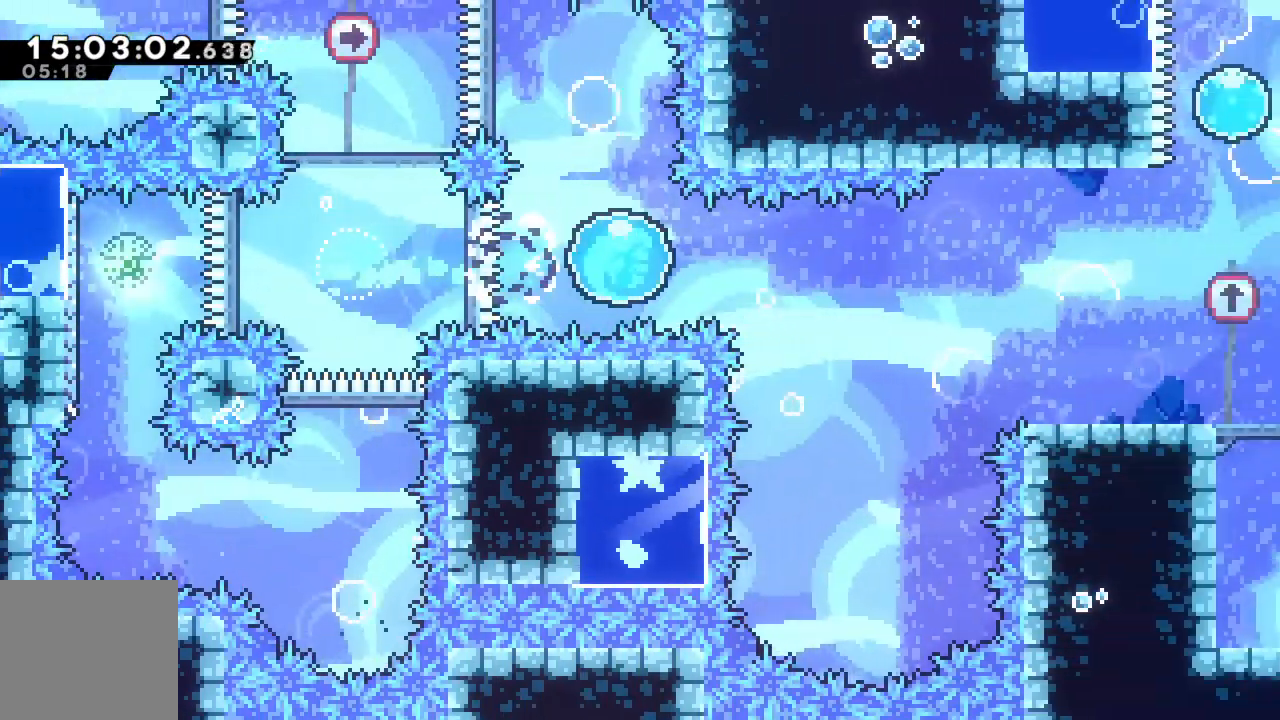
{"buttons": [], "left_stick": "left", "events": [[300, "left_stick", "center"], [367, "left_stick", "left"]]}
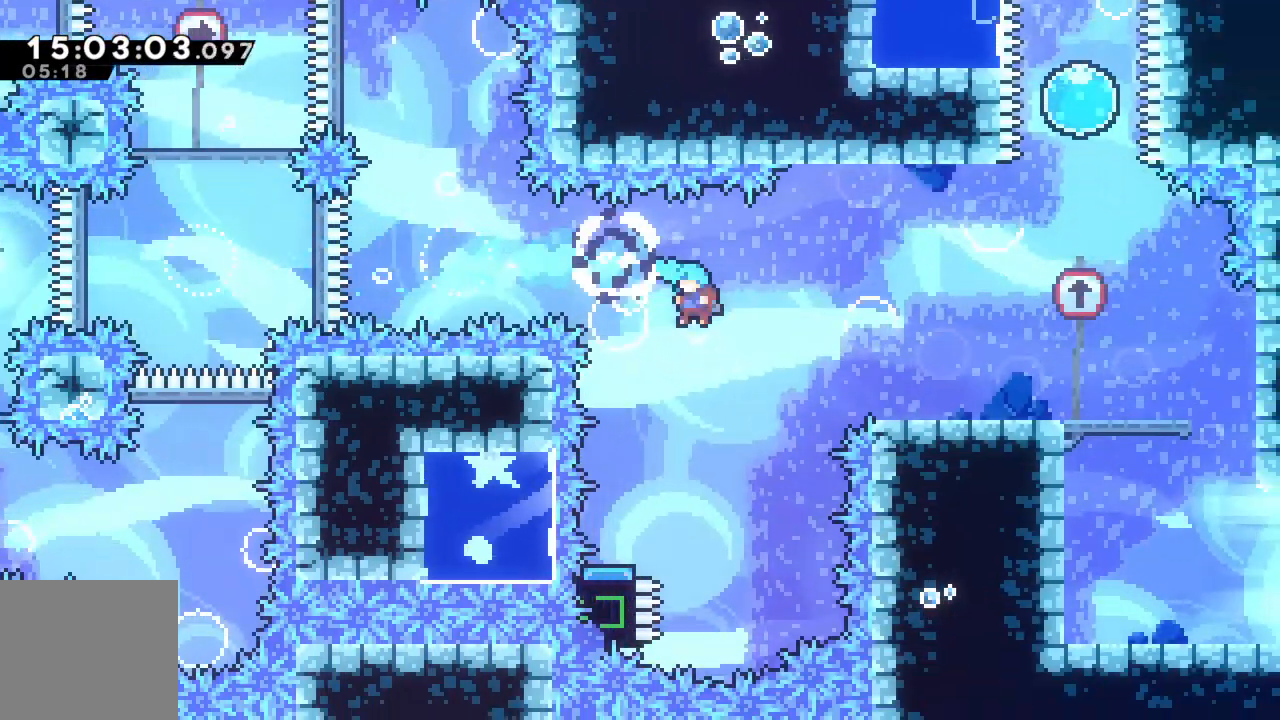
{"buttons": [], "left_stick": "up-right", "events": [[167, "left_stick", "right"], [500, "left_stick", "up-right"]]}
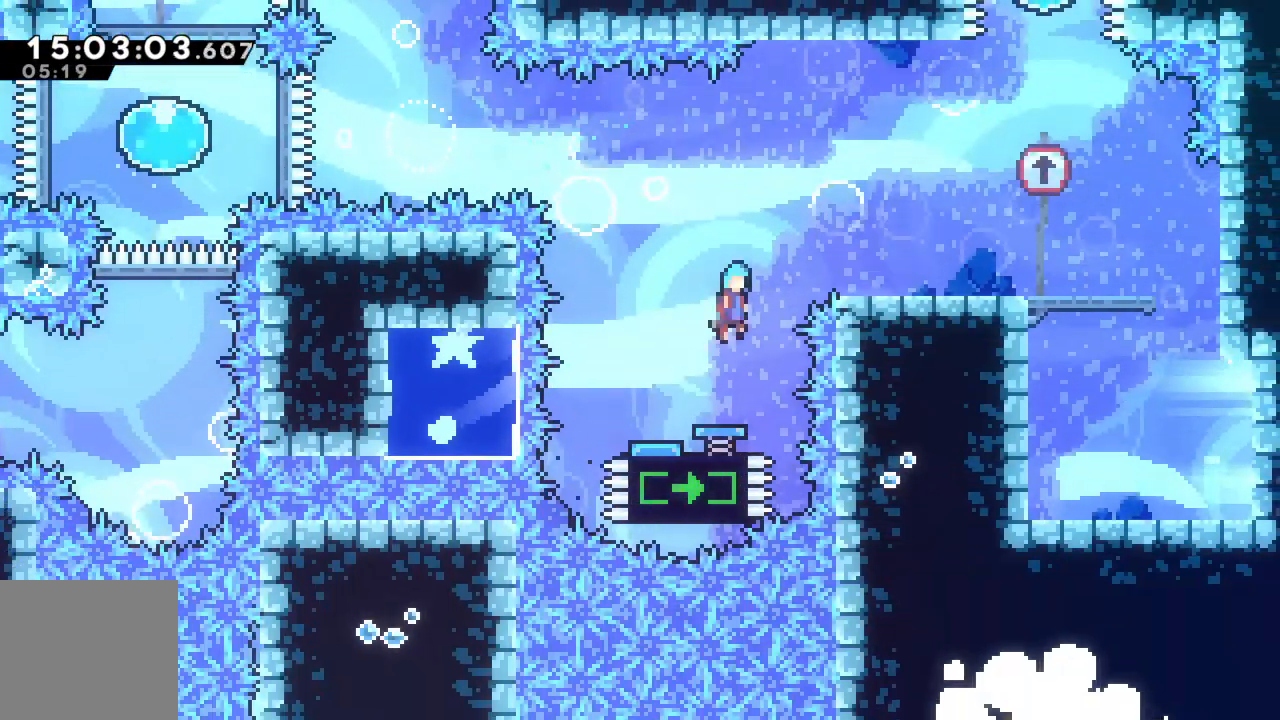
{"buttons": [], "left_stick": "right", "events": [[233, "left_stick", "right"]]}
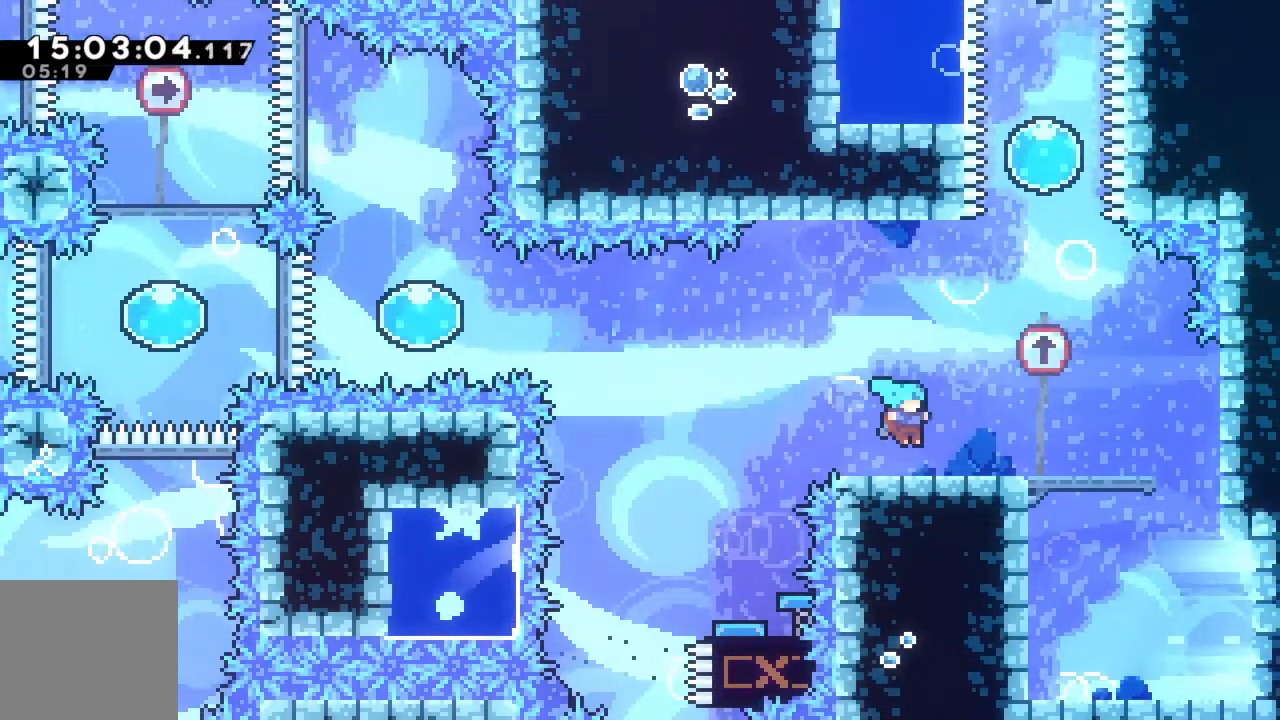
{"buttons": [], "left_stick": "center", "events": [[350, "left_stick", "center"]]}
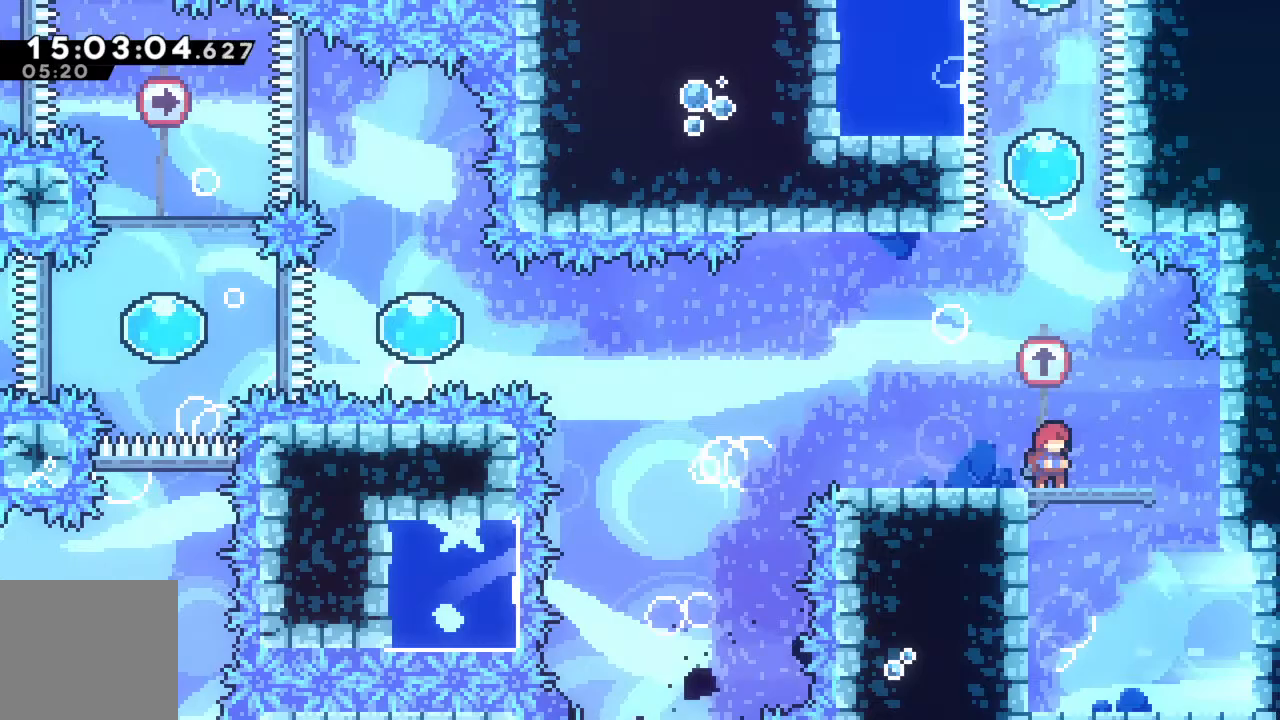
{"buttons": [], "left_stick": "center", "events": [[67, "left_stick", "right"], [450, "left_stick", "center"]]}
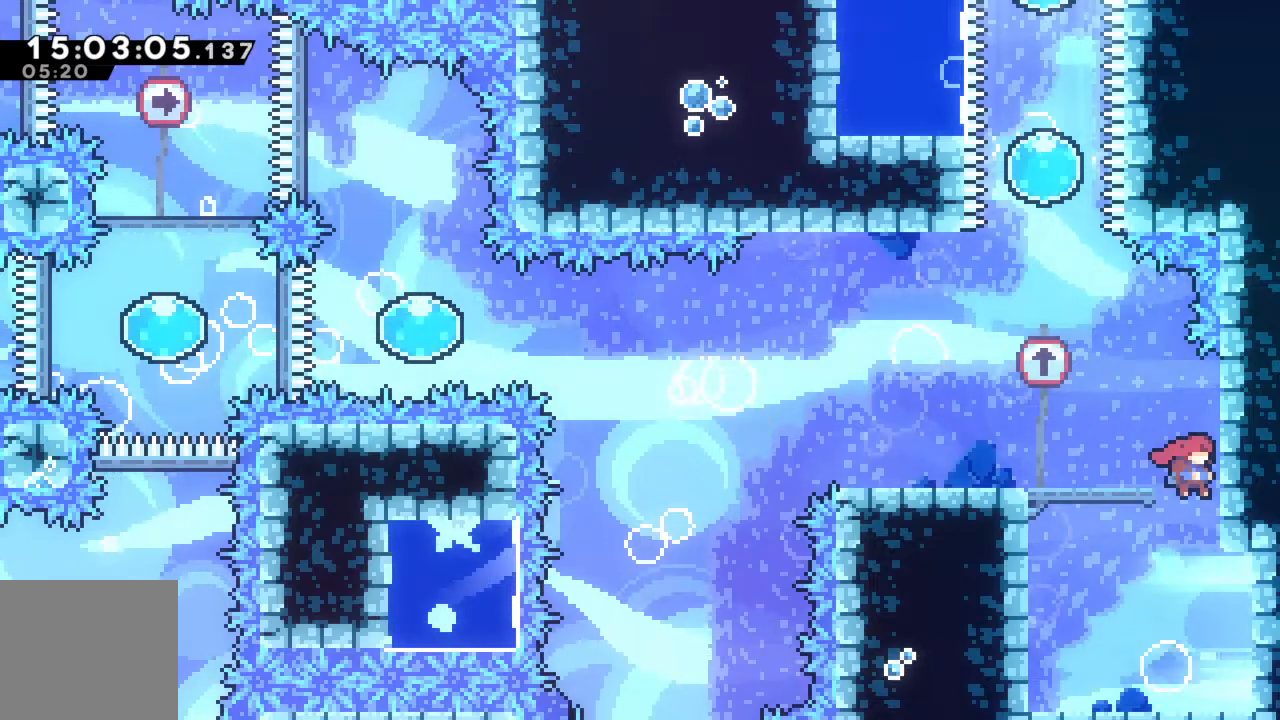
{"buttons": [], "left_stick": "right", "events": [[233, "left_stick", "right"], [350, "X", "down"], [400, "X", "up"]]}
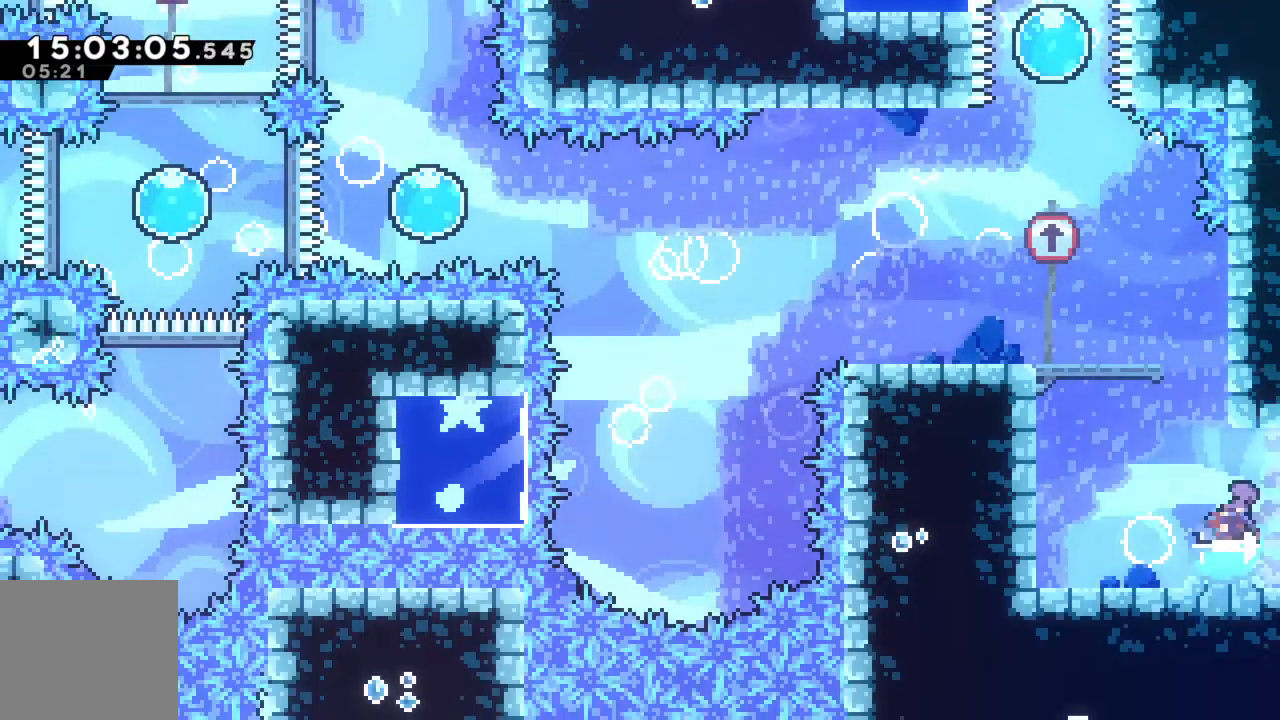
{"buttons": [], "left_stick": "right", "events": []}
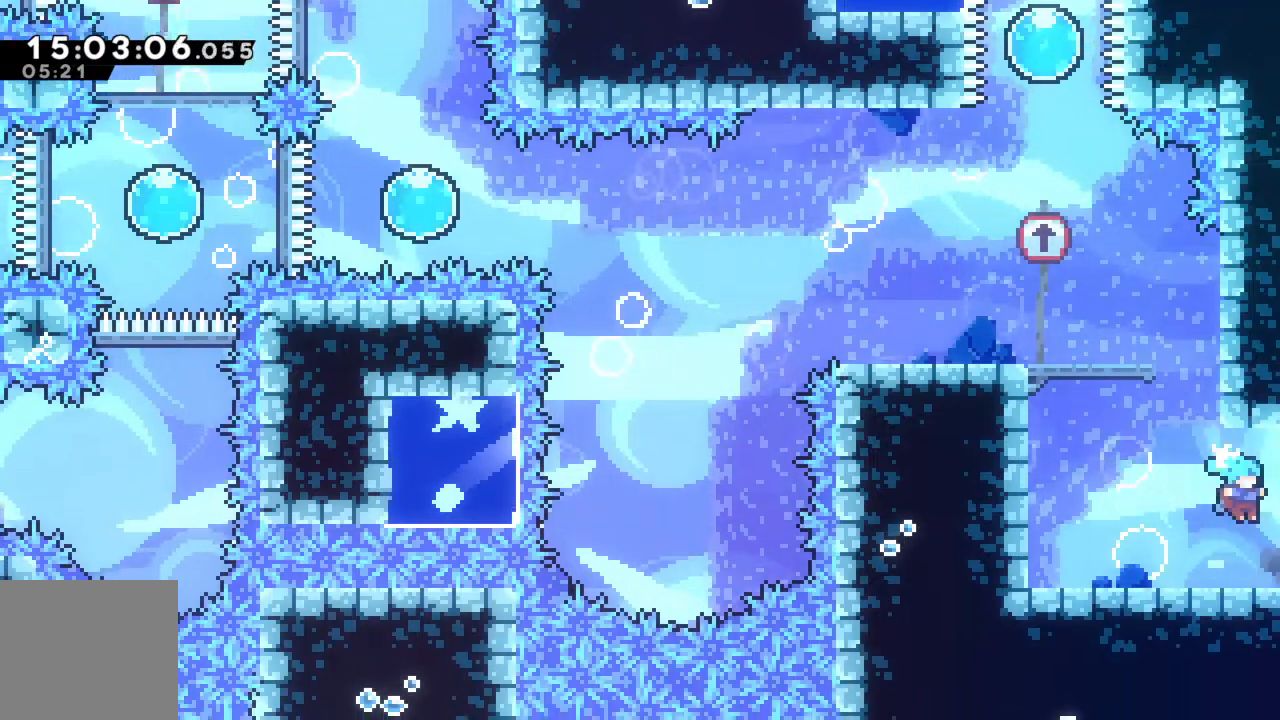
{"buttons": [], "left_stick": "right", "events": []}
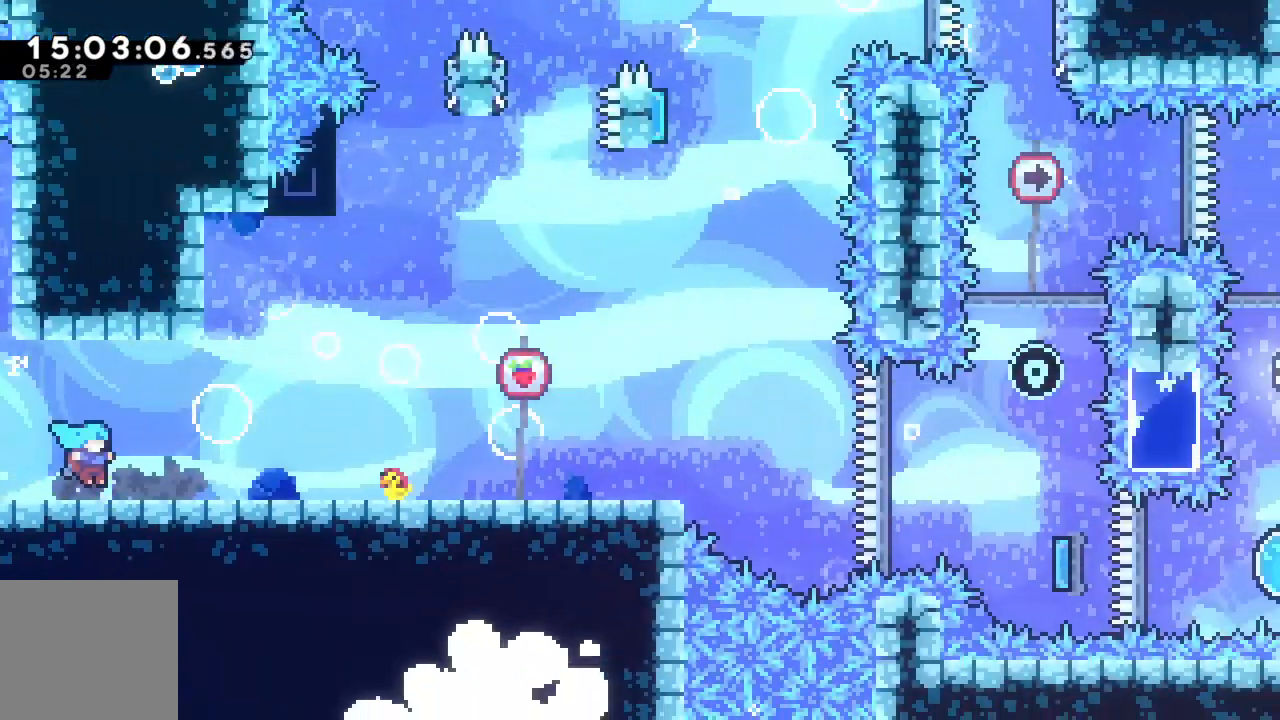
{"buttons": [], "left_stick": "right", "events": []}
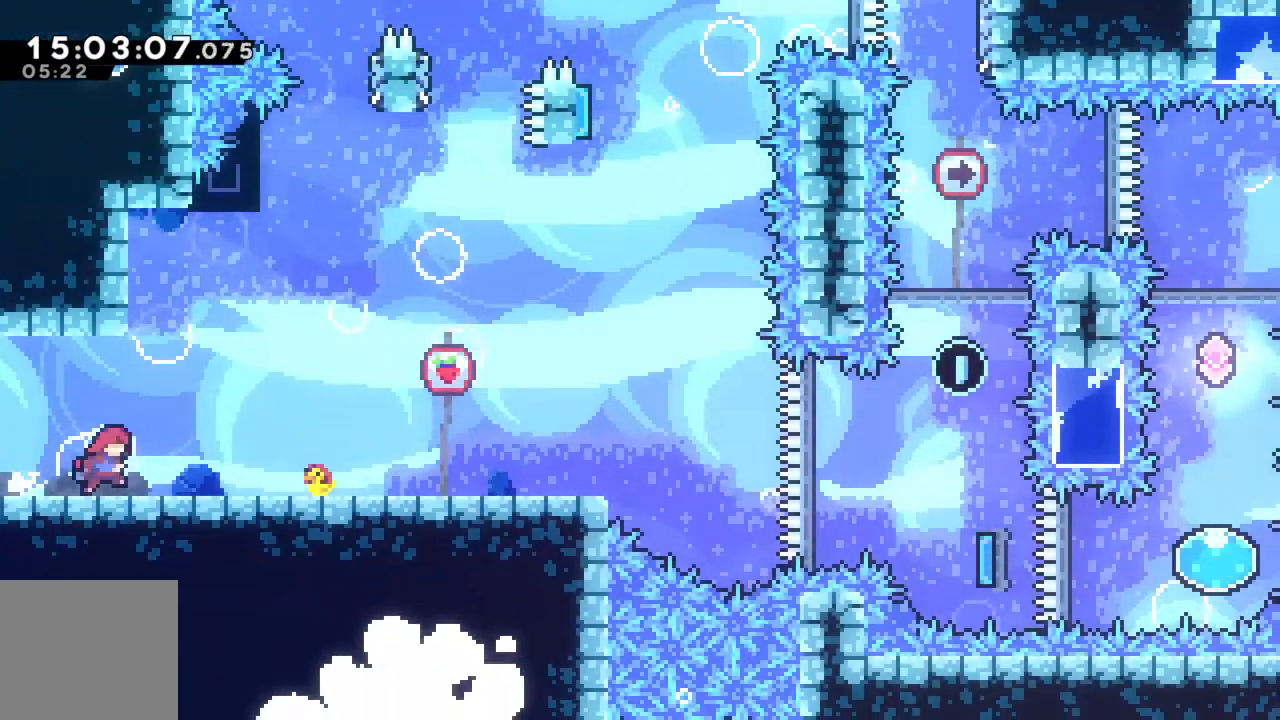
{"buttons": [], "left_stick": "right", "events": []}
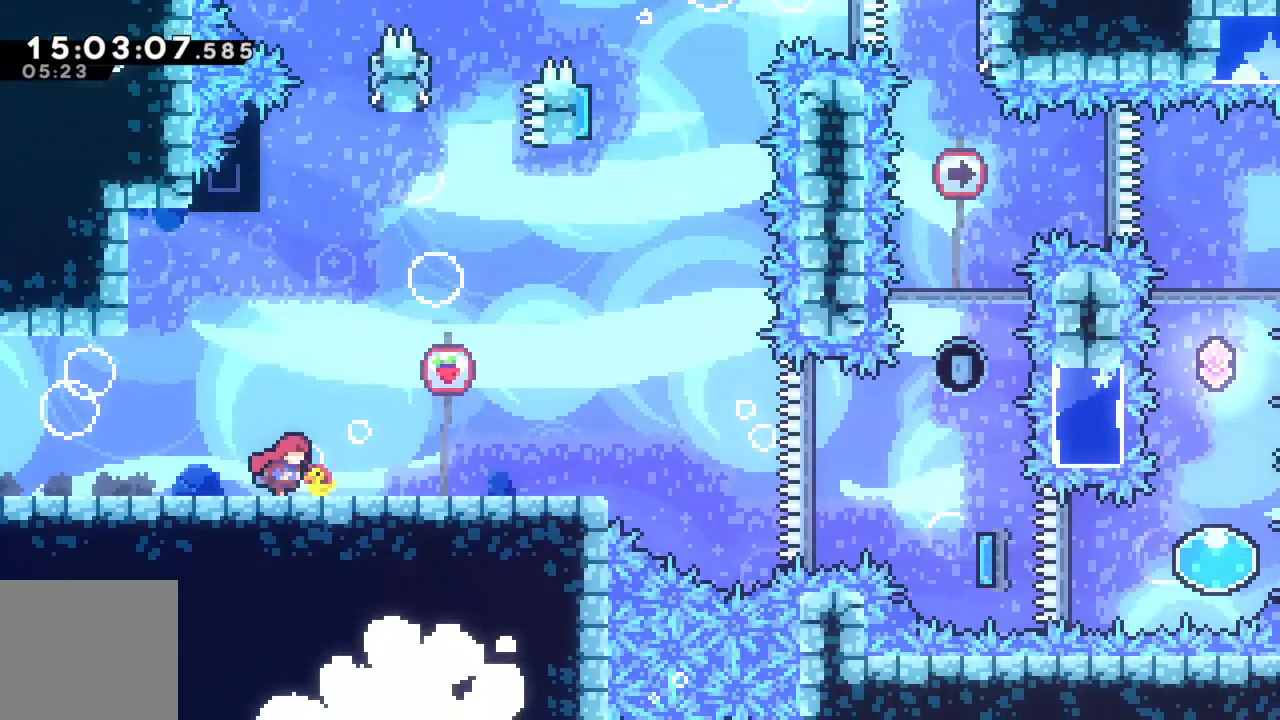
{"buttons": [], "left_stick": "center", "events": [[133, "left_stick", "center"]]}
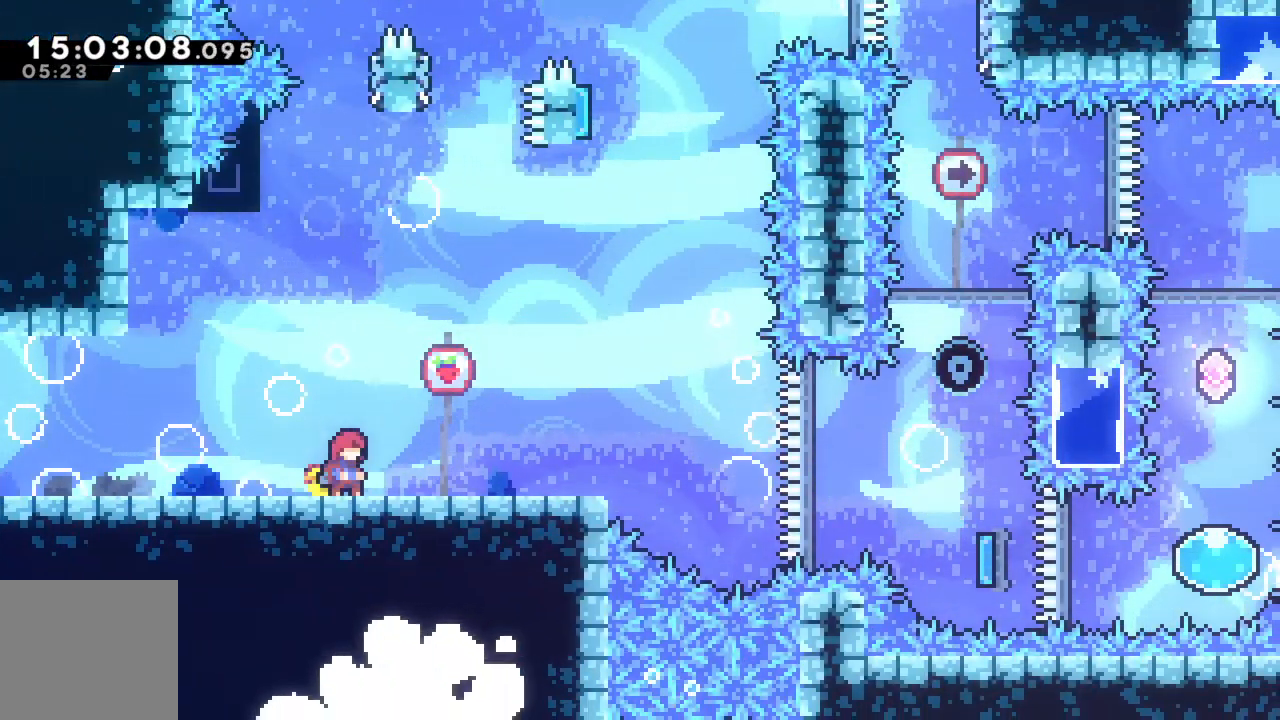
{"buttons": [], "left_stick": "right", "events": [[467, "left_stick", "right"]]}
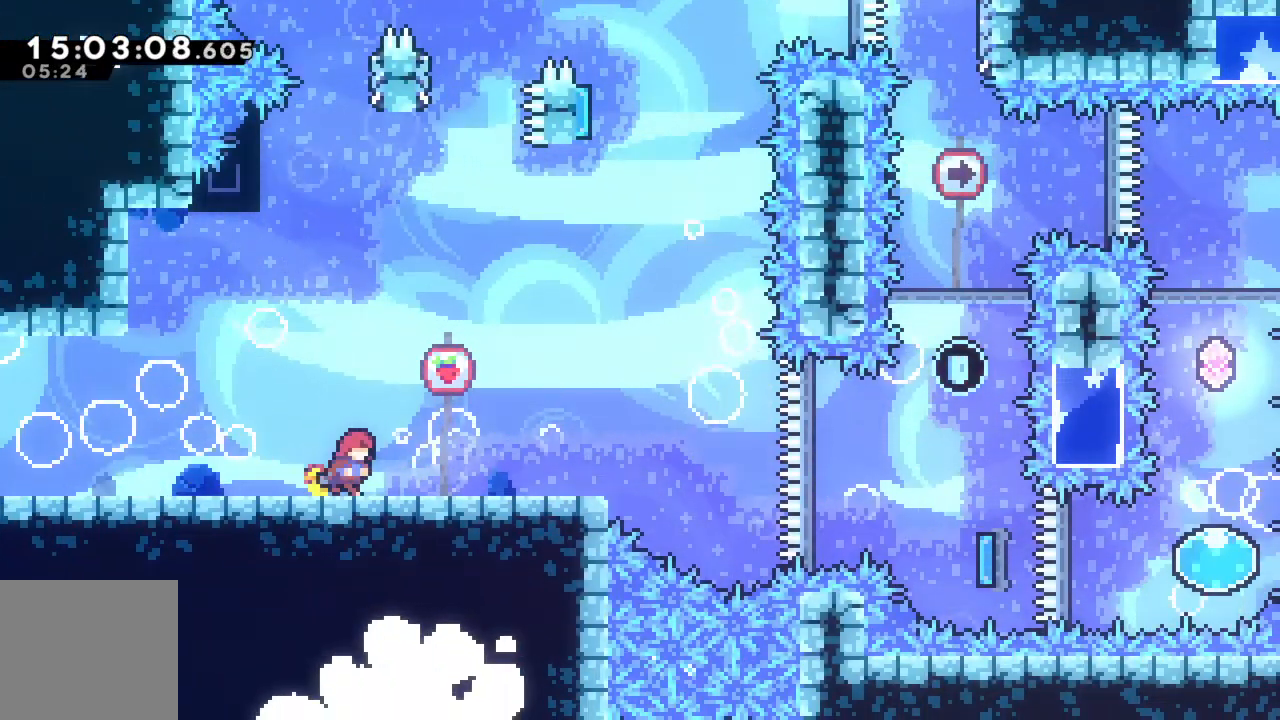
{"buttons": [], "left_stick": "center", "events": [[167, "left_stick", "center"]]}